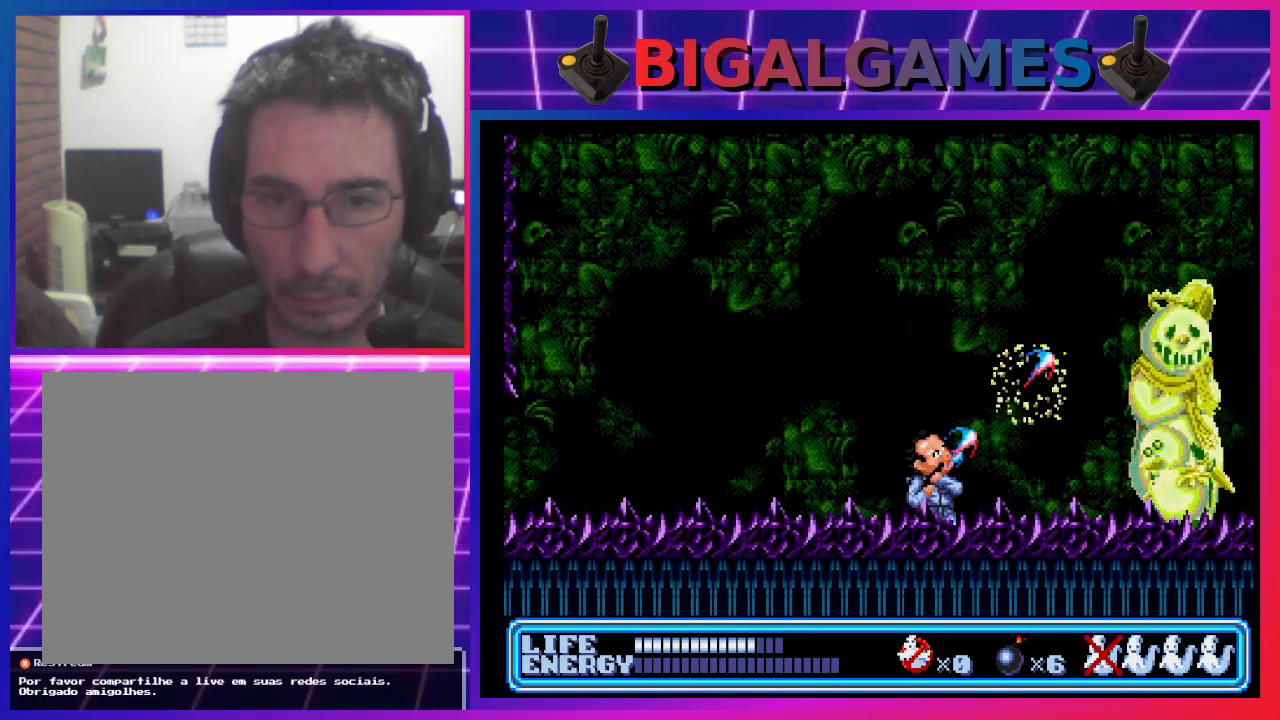
Gameplay with a controller (PlayStation layout); each line is a JSON object with the inputs held at the frame after it. "events" lists button and stick changes between this image and that frame as [ms after this image, input, new state], when the widget could be followed in between. Not read: right_stick.
{"buttons": ["CROSS", "DPAD_UP", "DPAD_RIGHT"], "left_stick": "center", "events": [[67, "CROSS", "down"], [100, "CROSS", "up"], [200, "CROSS", "down"], [267, "CROSS", "up"], [333, "CROSS", "down"], [400, "CROSS", "up"], [500, "CROSS", "down"]]}
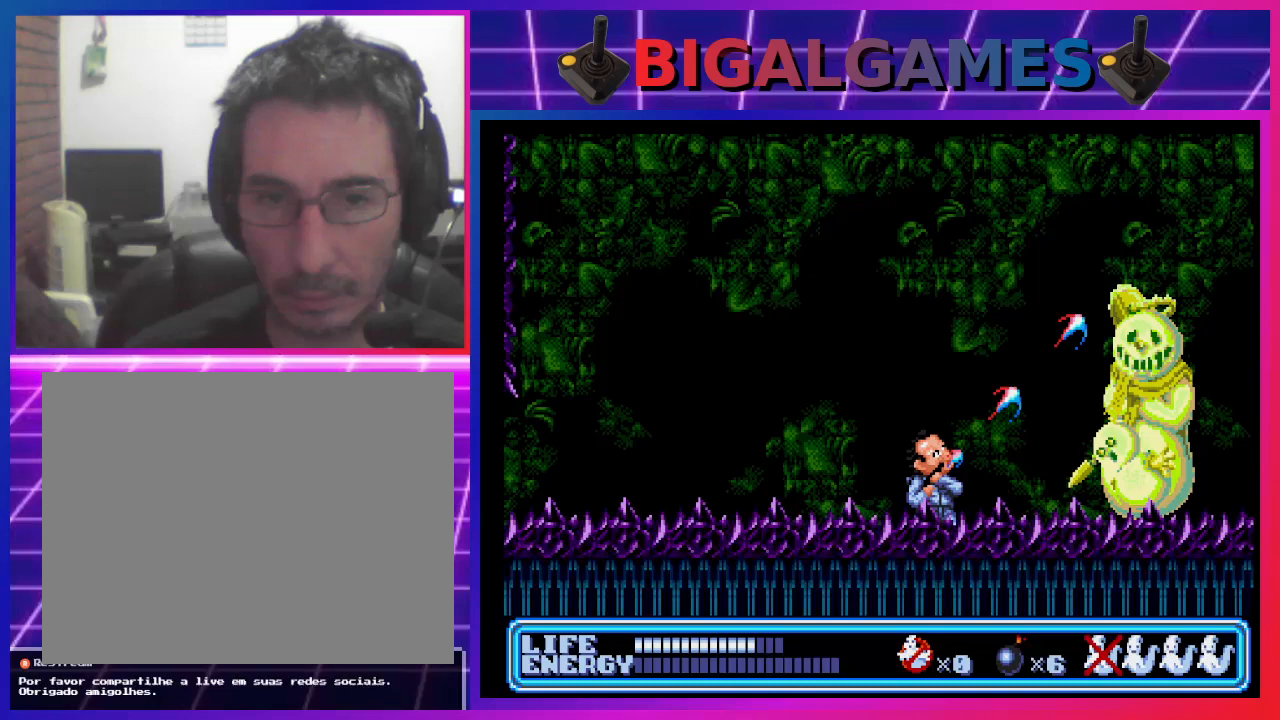
{"buttons": [], "left_stick": "center", "events": [[67, "CROSS", "up"], [100, "CROSS", "down"], [200, "CROSS", "up"], [200, "DPAD_RIGHT", "up"], [233, "CIRCLE", "down"], [233, "DPAD_UP", "up"], [433, "CIRCLE", "up"]]}
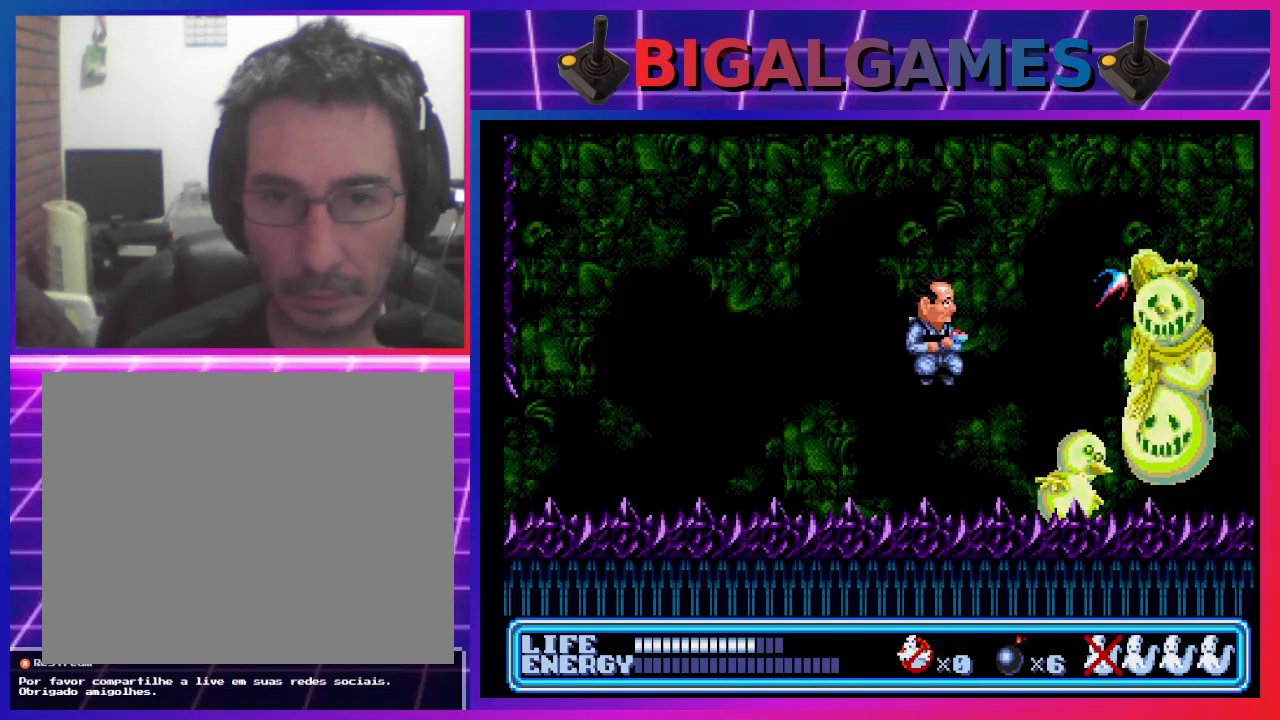
{"buttons": ["CROSS"], "left_stick": "center", "events": [[200, "CROSS", "down"], [267, "CROSS", "up"], [333, "CROSS", "down"], [400, "CROSS", "up"], [467, "CROSS", "down"]]}
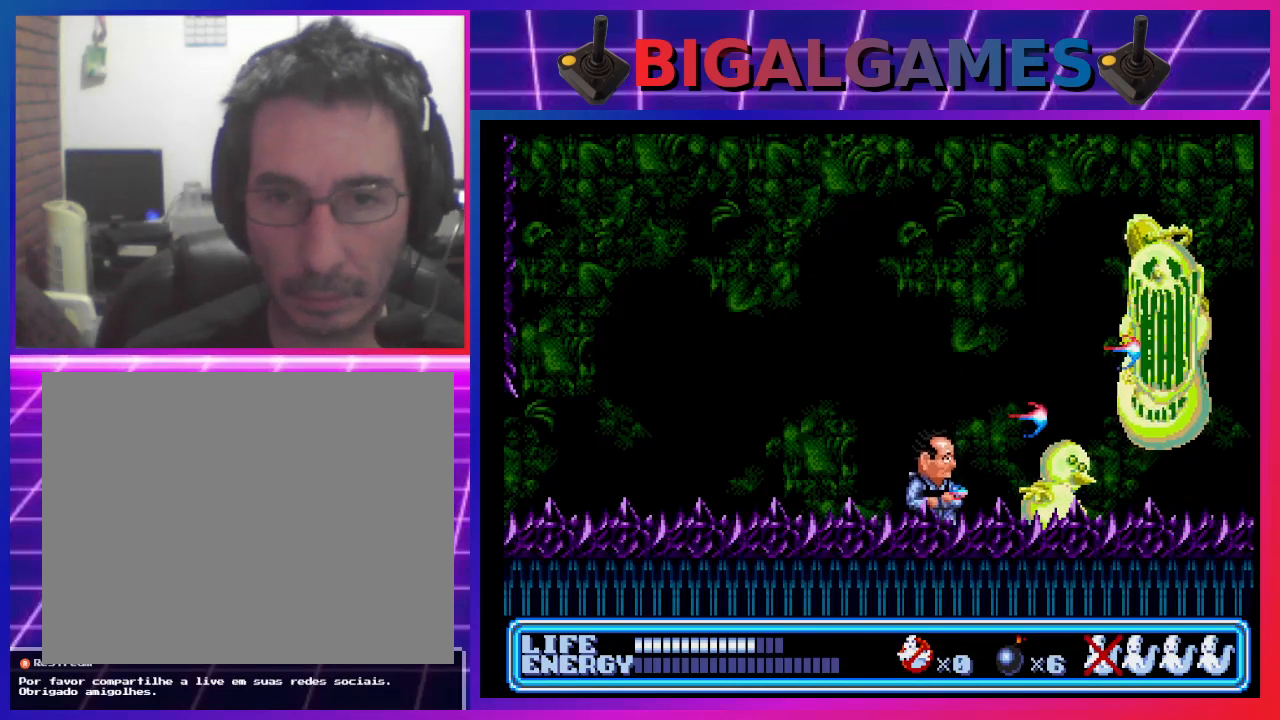
{"buttons": [], "left_stick": "center", "events": [[67, "CROSS", "up"], [100, "CROSS", "down"], [200, "CROSS", "up"], [267, "CROSS", "down"], [333, "CROSS", "up"], [400, "CROSS", "down"], [467, "CROSS", "up"]]}
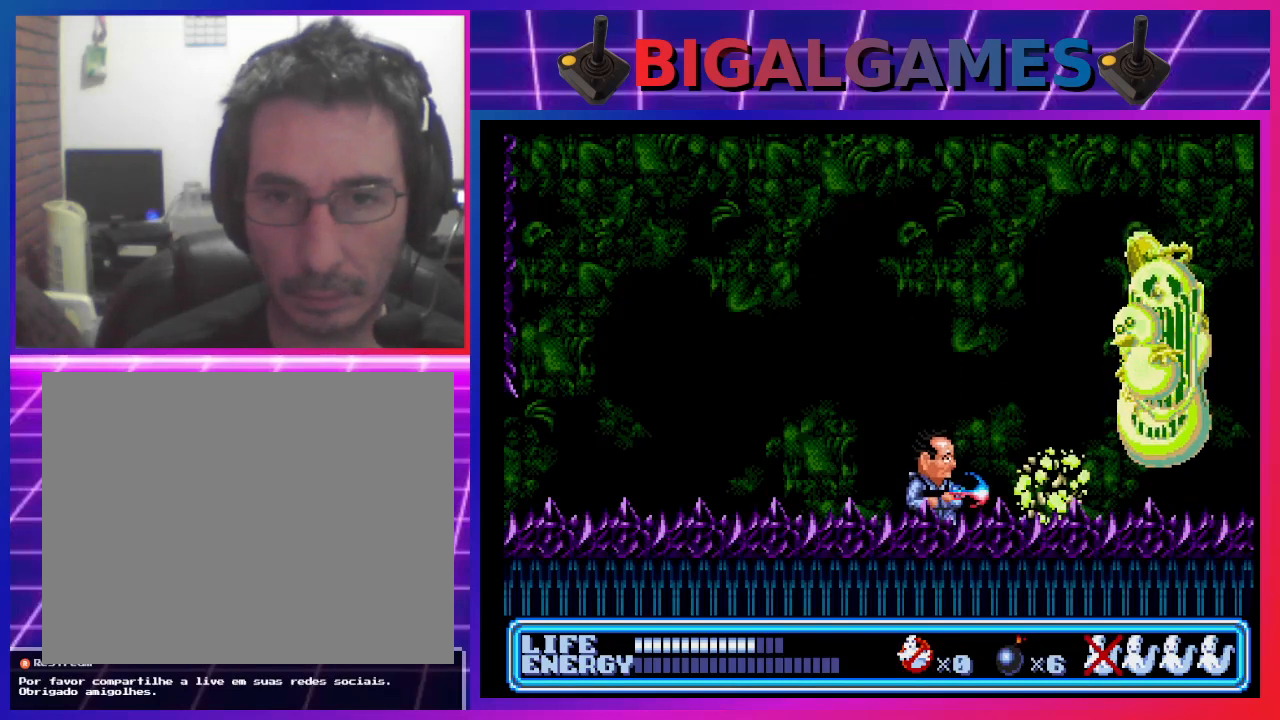
{"buttons": ["DPAD_LEFT"], "left_stick": "center", "events": [[67, "CROSS", "down"], [200, "CROSS", "up"], [267, "CROSS", "down"], [333, "CROSS", "up"], [433, "DPAD_LEFT", "down"]]}
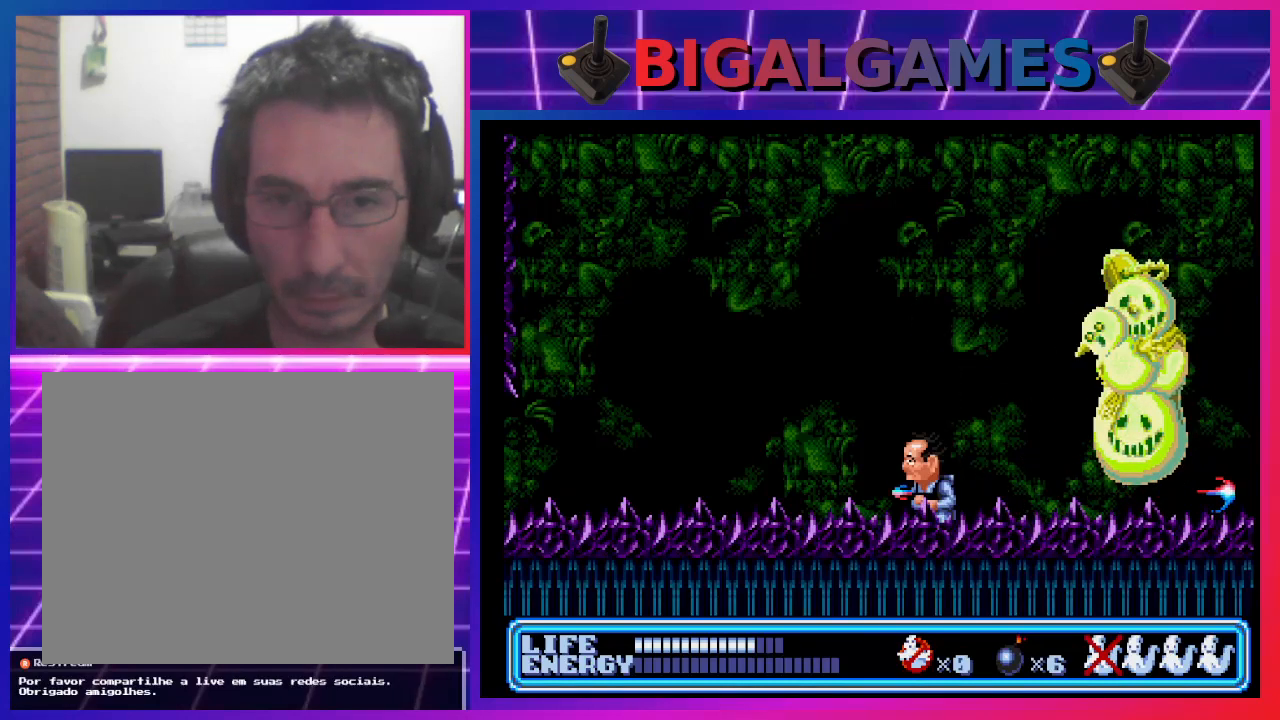
{"buttons": ["DPAD_LEFT"], "left_stick": "center", "events": []}
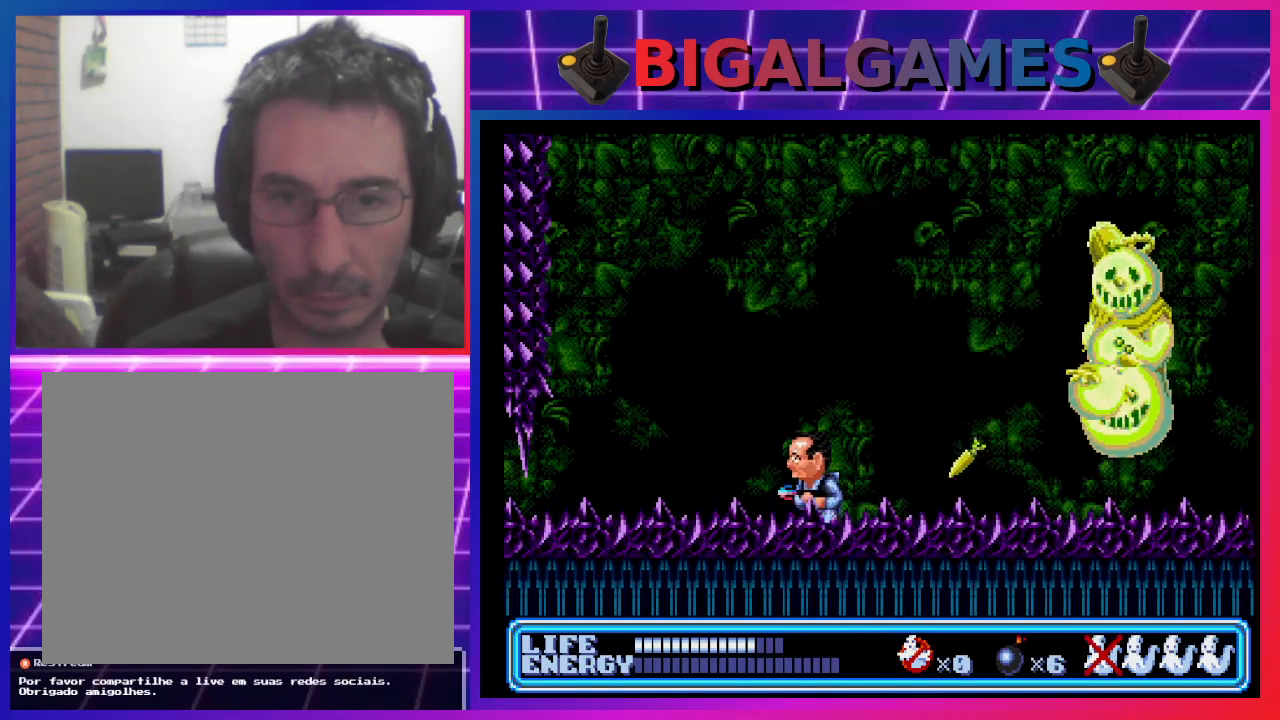
{"buttons": ["DPAD_RIGHT"], "left_stick": "center", "events": [[67, "DPAD_LEFT", "up"], [133, "DPAD_RIGHT", "down"]]}
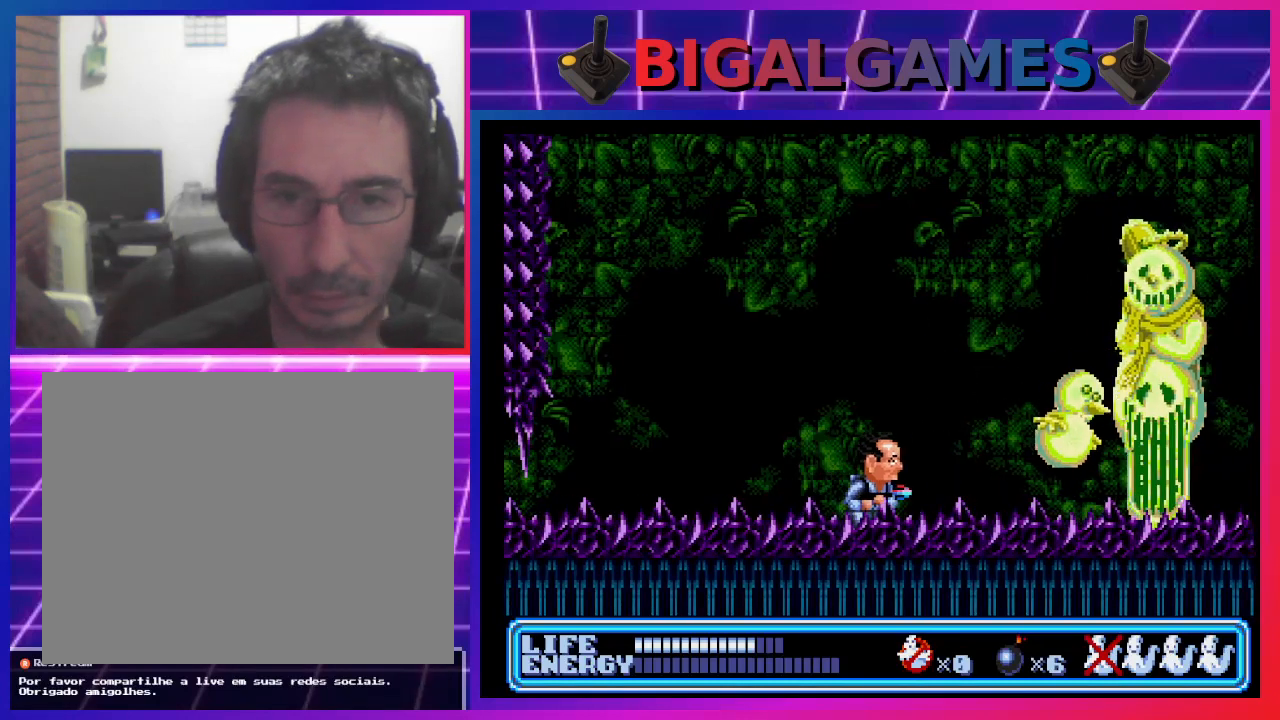
{"buttons": ["CROSS", "DPAD_UP", "DPAD_RIGHT"], "left_stick": "center", "events": [[67, "DPAD_UP", "down"], [100, "CROSS", "down"], [167, "CROSS", "up"], [233, "CROSS", "down"], [300, "CROSS", "up"], [367, "CROSS", "down"], [433, "CROSS", "up"], [500, "CROSS", "down"]]}
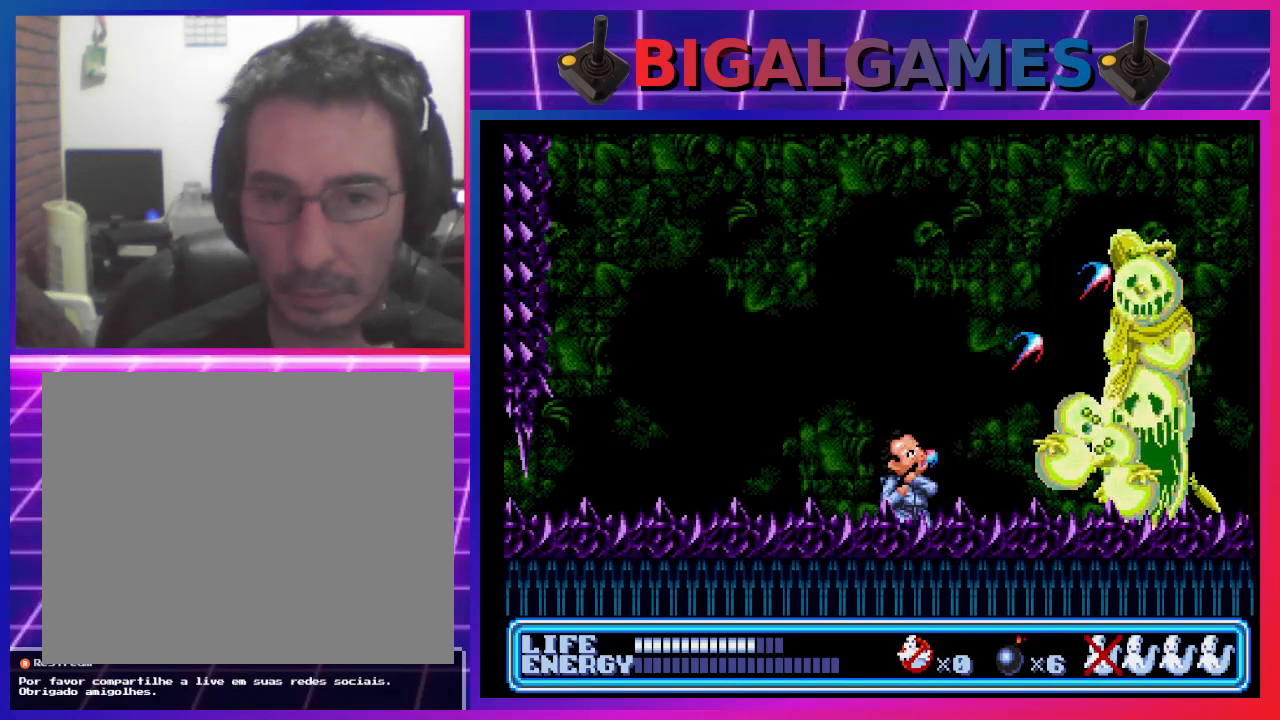
{"buttons": ["DPAD_LEFT"], "left_stick": "center", "events": [[67, "CROSS", "up"], [167, "CROSS", "down"], [200, "CROSS", "up"], [300, "CROSS", "down"], [300, "DPAD_RIGHT", "up"], [367, "CROSS", "up"], [367, "DPAD_UP", "up"], [467, "DPAD_LEFT", "down"]]}
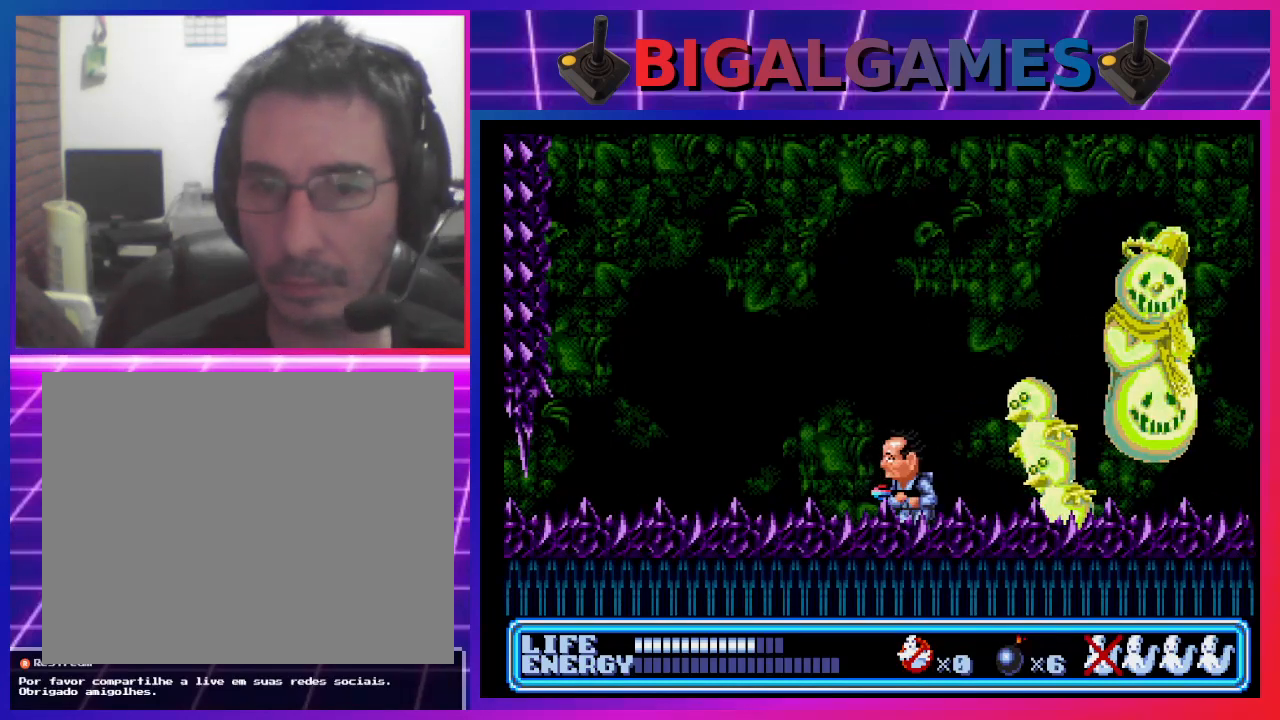
{"buttons": ["DPAD_LEFT"], "left_stick": "center", "events": []}
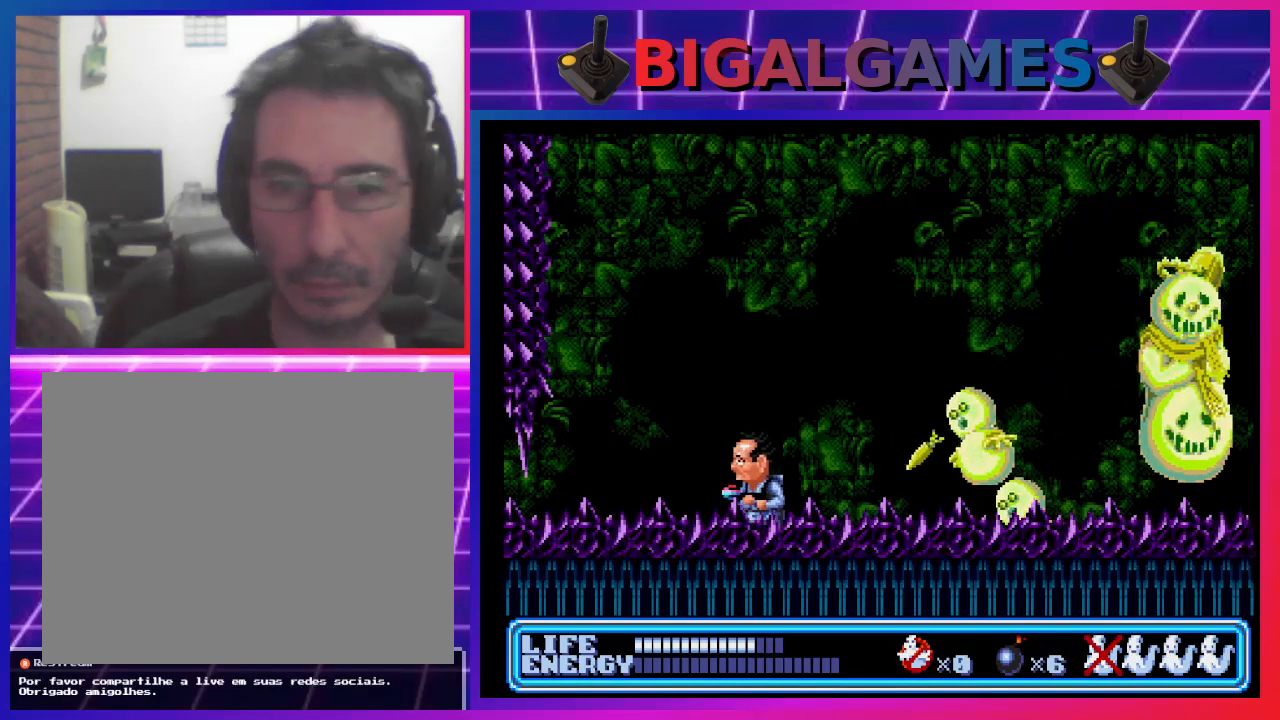
{"buttons": [], "left_stick": "center", "events": [[100, "DPAD_LEFT", "up"], [167, "DPAD_RIGHT", "down"], [267, "CROSS", "down"], [300, "CROSS", "up"], [300, "DPAD_RIGHT", "up"], [400, "CROSS", "down"], [467, "CROSS", "up"]]}
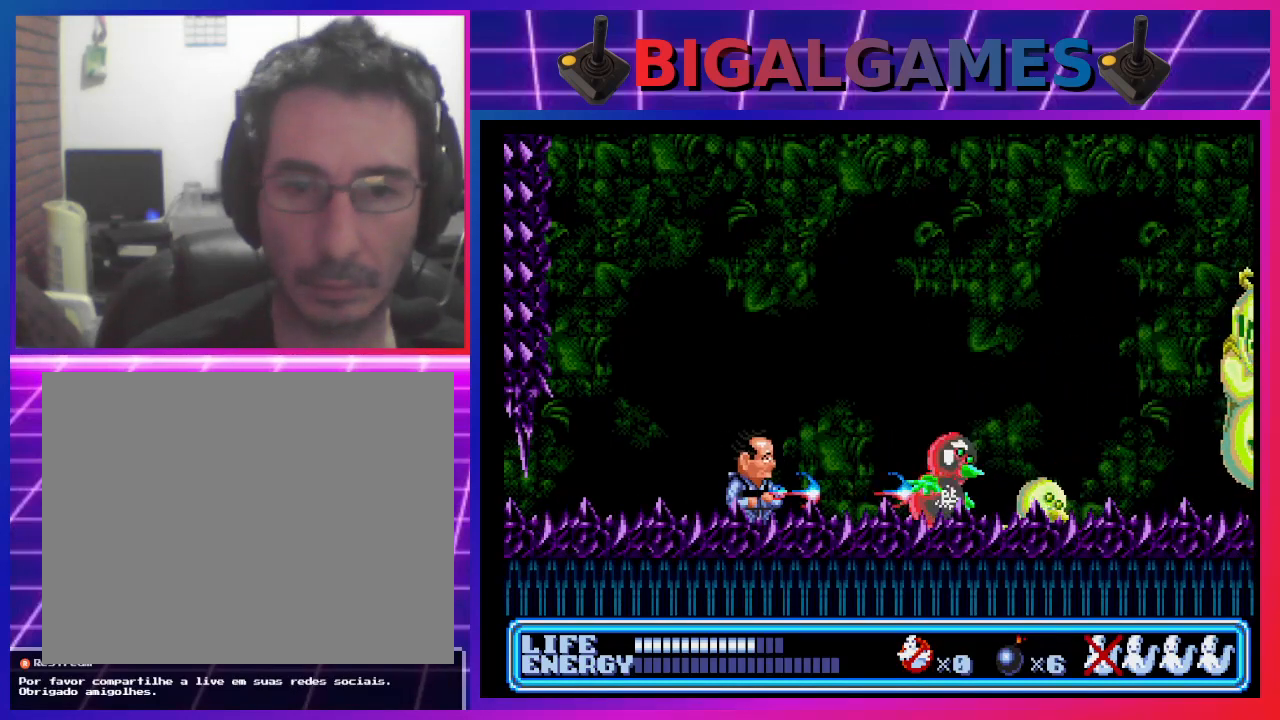
{"buttons": ["CROSS", "DPAD_RIGHT"], "left_stick": "center", "events": [[33, "CROSS", "down"], [100, "CROSS", "up"], [167, "CROSS", "down"], [167, "DPAD_RIGHT", "down"], [267, "CROSS", "up"], [467, "CROSS", "down"]]}
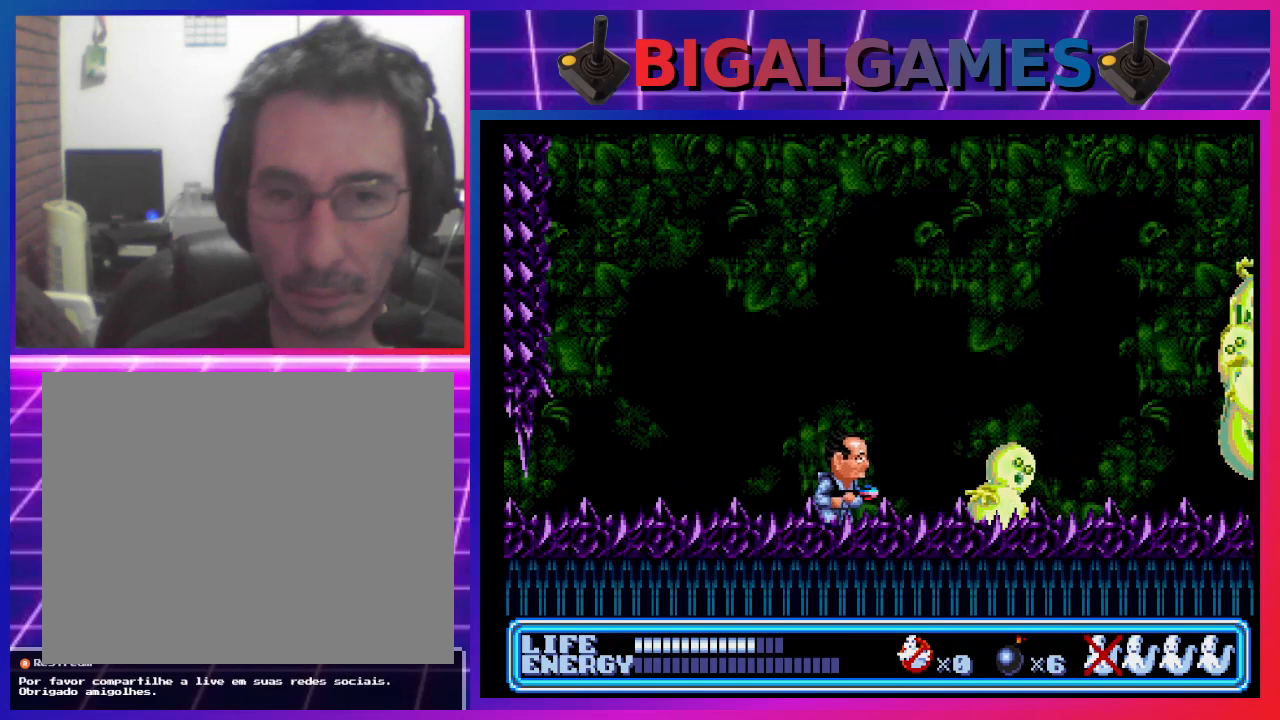
{"buttons": [], "left_stick": "center", "events": [[33, "CROSS", "up"], [233, "CROSS", "down"], [300, "CROSS", "up"], [300, "DPAD_RIGHT", "up"], [367, "CROSS", "down"], [467, "CROSS", "up"]]}
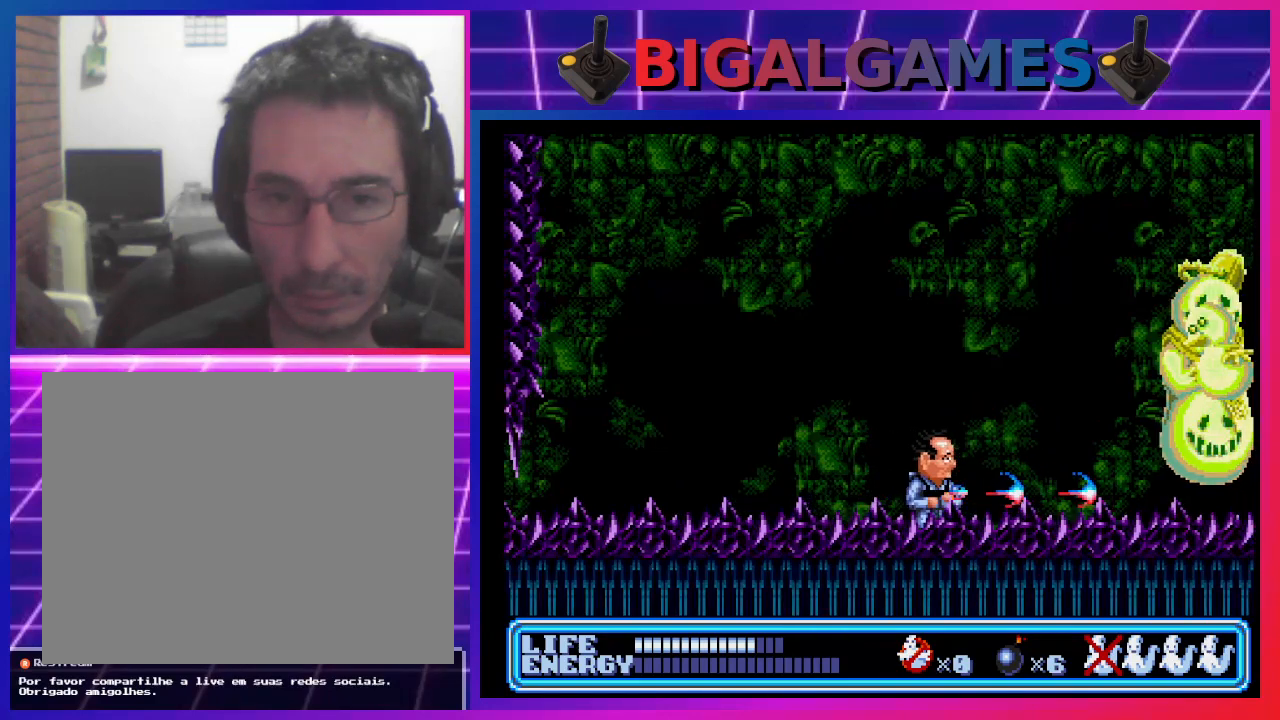
{"buttons": ["CROSS", "DPAD_UP", "DPAD_RIGHT"], "left_stick": "center", "events": [[100, "DPAD_UP", "down"], [133, "DPAD_RIGHT", "down"], [200, "CROSS", "down"], [300, "CROSS", "up"], [367, "CROSS", "down"], [433, "CROSS", "up"], [500, "CROSS", "down"]]}
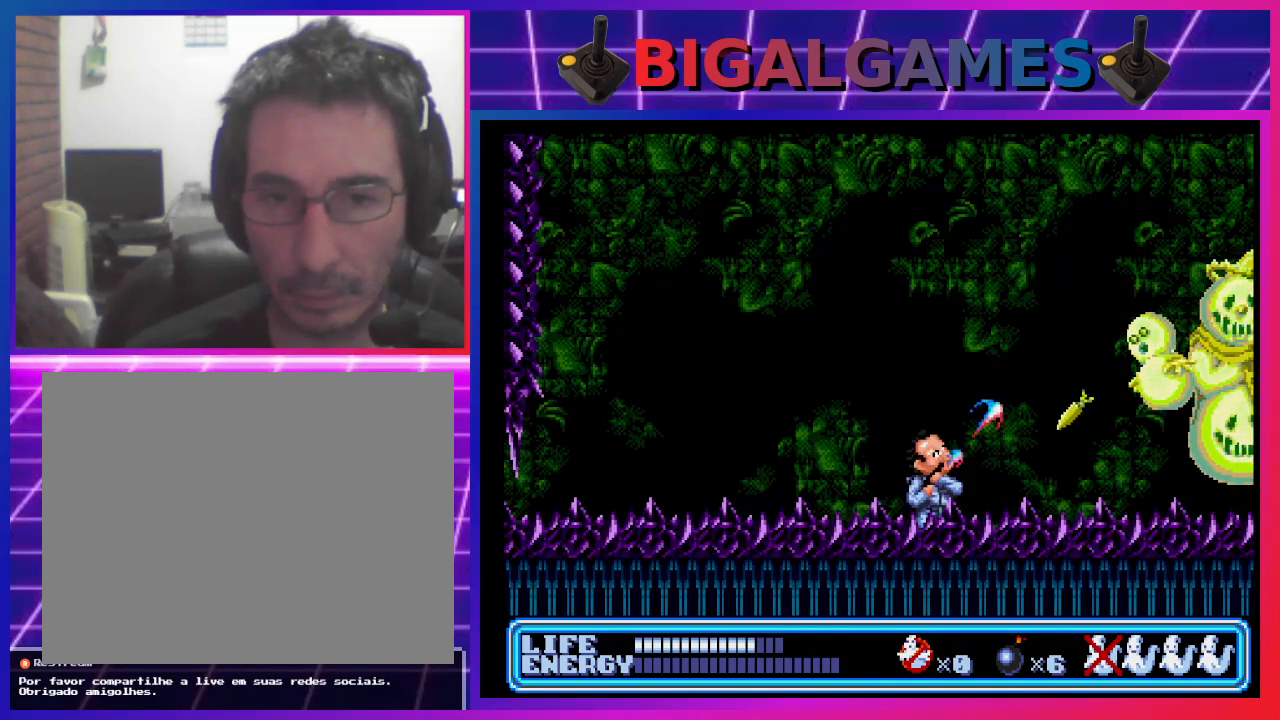
{"buttons": ["CIRCLE"], "left_stick": "center", "events": [[67, "CROSS", "up"], [133, "CROSS", "down"], [133, "DPAD_RIGHT", "up"], [167, "DPAD_UP", "up"], [233, "CROSS", "up"], [300, "CIRCLE", "down"]]}
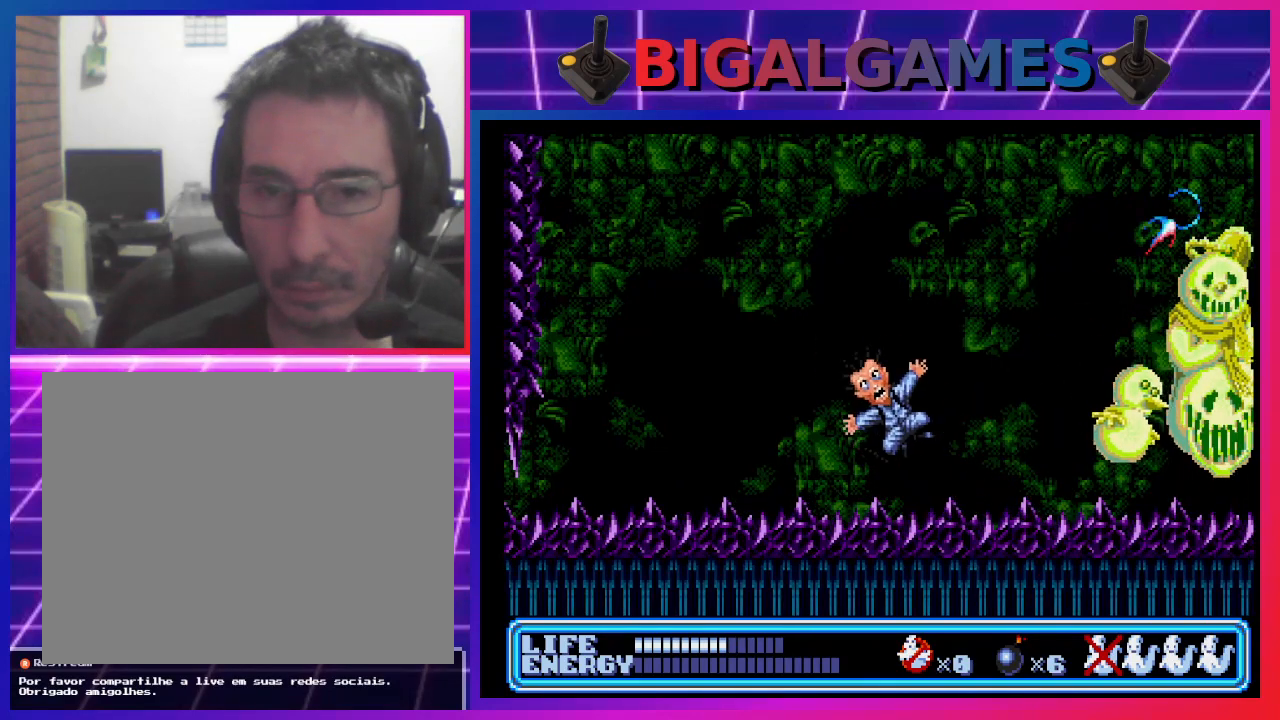
{"buttons": ["DPAD_RIGHT"], "left_stick": "center", "events": [[33, "CIRCLE", "up"], [267, "DPAD_RIGHT", "down"], [467, "CROSS", "down"], [500, "CROSS", "up"]]}
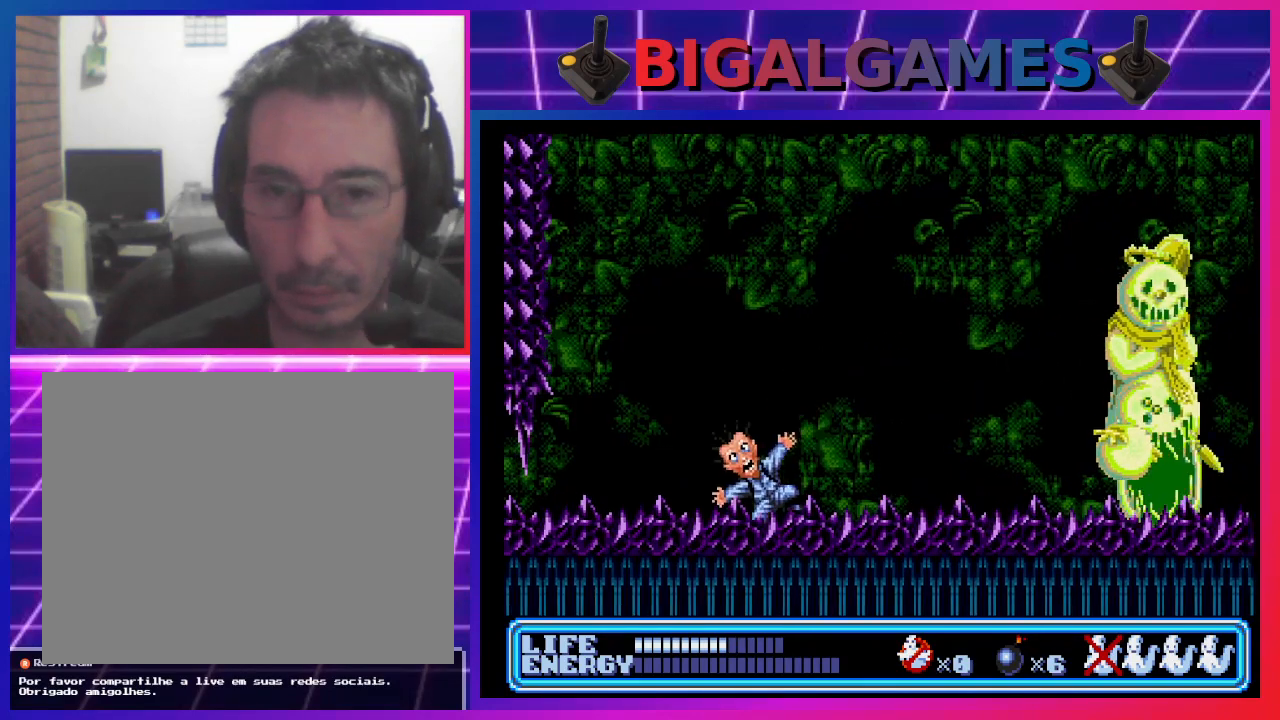
{"buttons": ["DPAD_RIGHT"], "left_stick": "center", "events": [[133, "CROSS", "down"], [167, "CROSS", "up"]]}
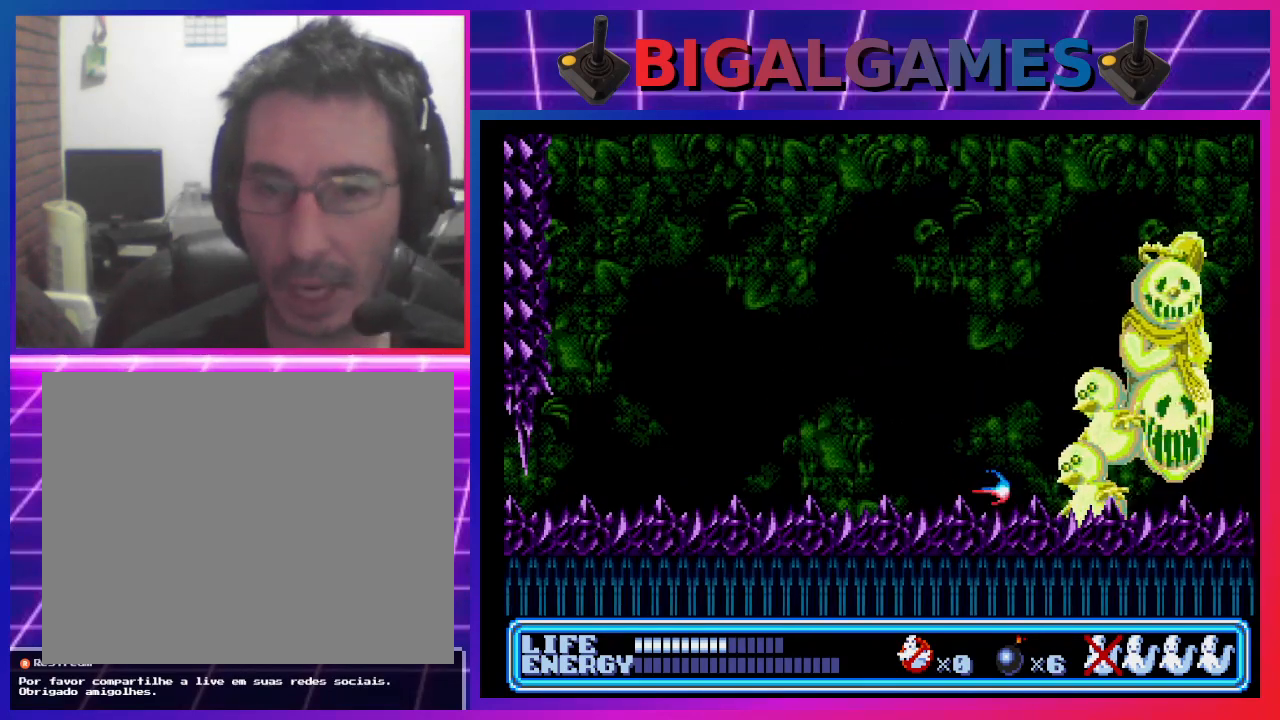
{"buttons": ["DPAD_UP", "DPAD_RIGHT"], "left_stick": "center", "events": [[167, "CROSS", "down"], [200, "DPAD_UP", "down"], [233, "CROSS", "up"], [300, "CROSS", "down"], [367, "CROSS", "up"], [433, "CROSS", "down"], [500, "CROSS", "up"]]}
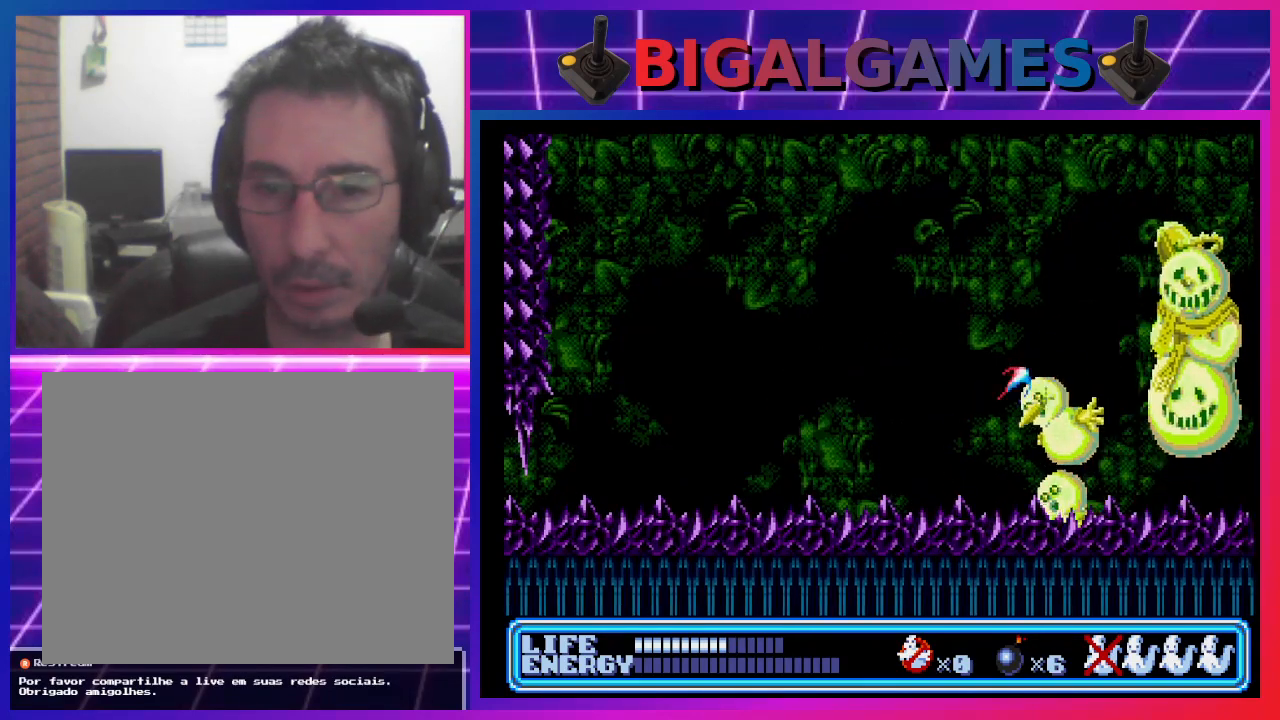
{"buttons": ["CROSS", "DPAD_UP", "DPAD_RIGHT"], "left_stick": "center", "events": [[67, "CROSS", "down"], [167, "CROSS", "up"], [200, "CROSS", "down"], [300, "CROSS", "up"], [367, "CROSS", "down"], [467, "CROSS", "up"], [500, "CROSS", "down"]]}
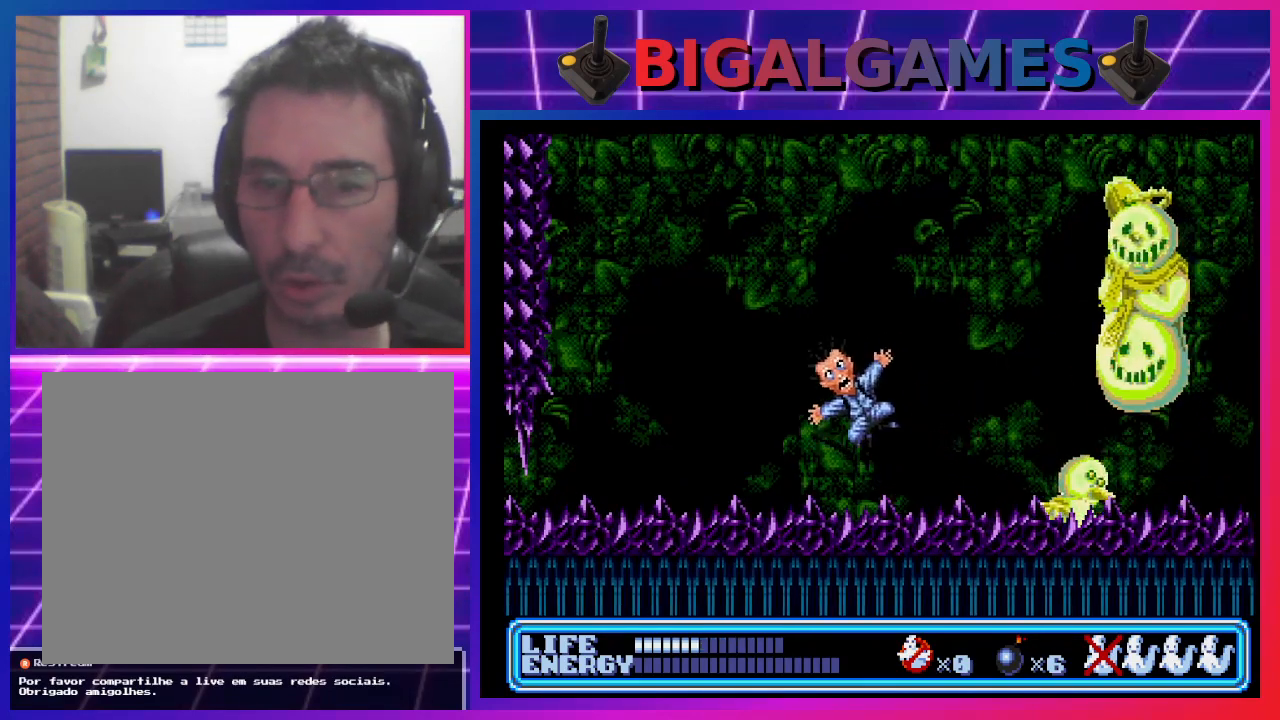
{"buttons": ["DPAD_RIGHT"], "left_stick": "center", "events": [[100, "CROSS", "up"], [200, "CROSS", "down"], [200, "DPAD_UP", "up"], [233, "CROSS", "up"]]}
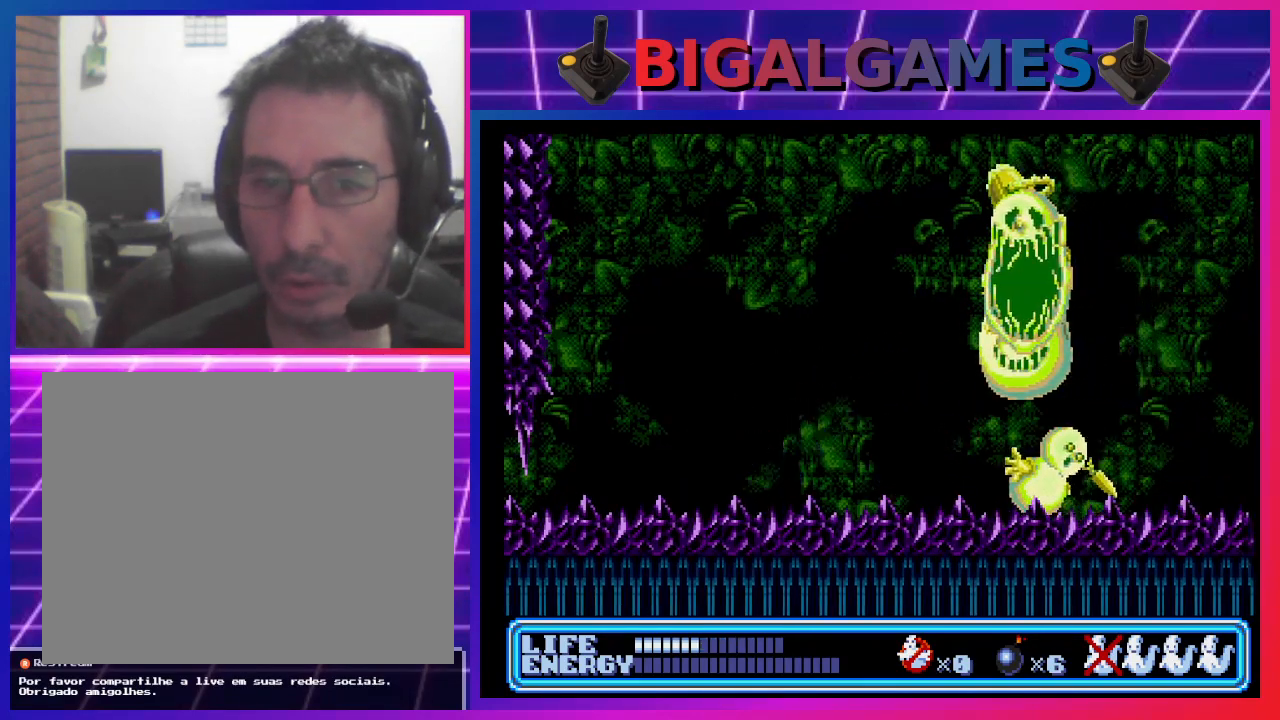
{"buttons": ["DPAD_UP"], "left_stick": "center", "events": [[33, "DPAD_UP", "down"], [167, "CROSS", "down"], [233, "CROSS", "up"], [300, "CROSS", "down"], [367, "CROSS", "up"], [433, "DPAD_RIGHT", "up"], [467, "CROSS", "down"], [500, "CROSS", "up"]]}
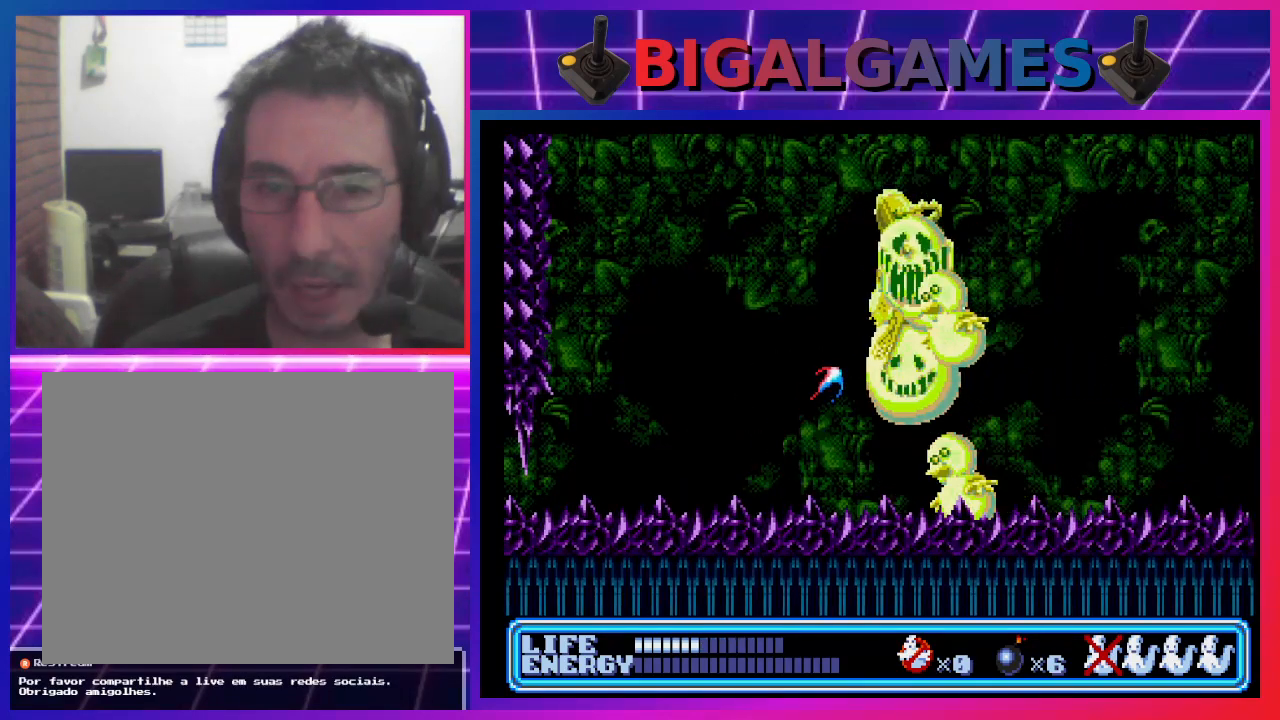
{"buttons": ["DPAD_UP", "DPAD_RIGHT"], "left_stick": "center", "events": [[100, "CROSS", "down"], [167, "CROSS", "up"], [233, "CROSS", "down"], [267, "DPAD_RIGHT", "down"], [300, "CROSS", "up"], [400, "CROSS", "down"], [467, "CROSS", "up"]]}
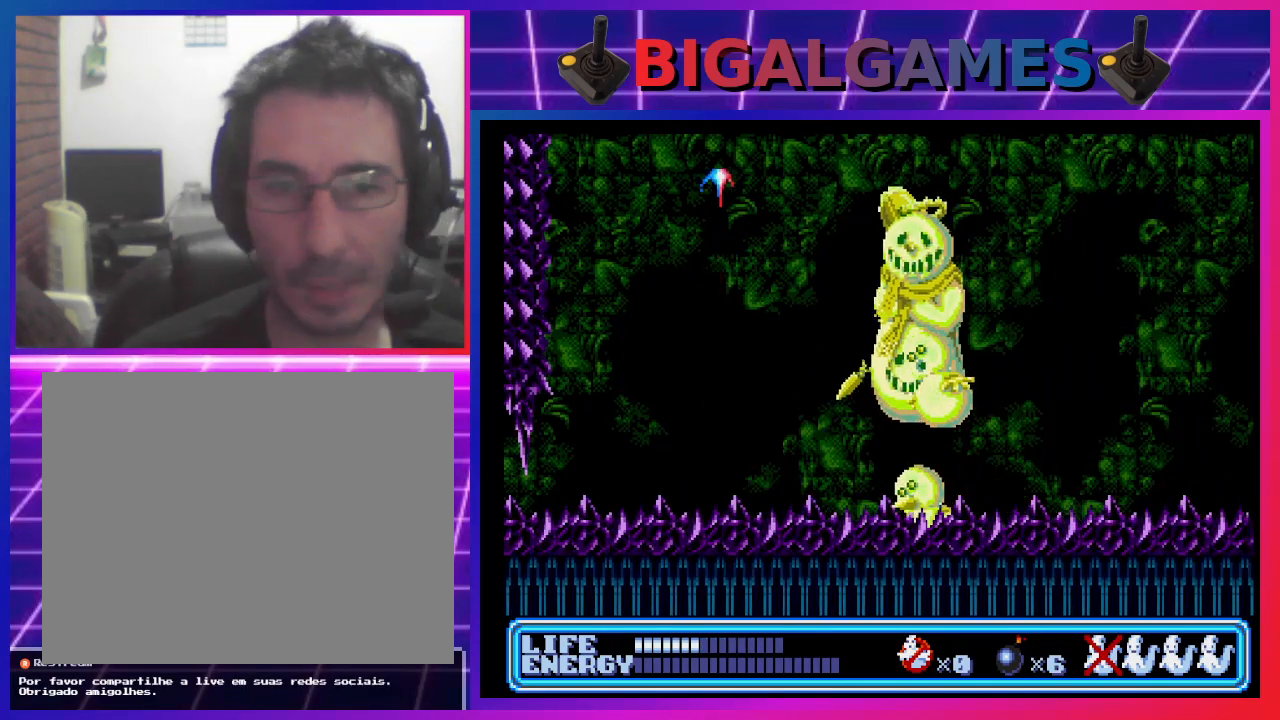
{"buttons": [], "left_stick": "center", "events": [[33, "CROSS", "down"], [100, "CROSS", "up"], [100, "DPAD_UP", "up"], [167, "CIRCLE", "down"], [167, "DPAD_RIGHT", "up"], [400, "CIRCLE", "up"]]}
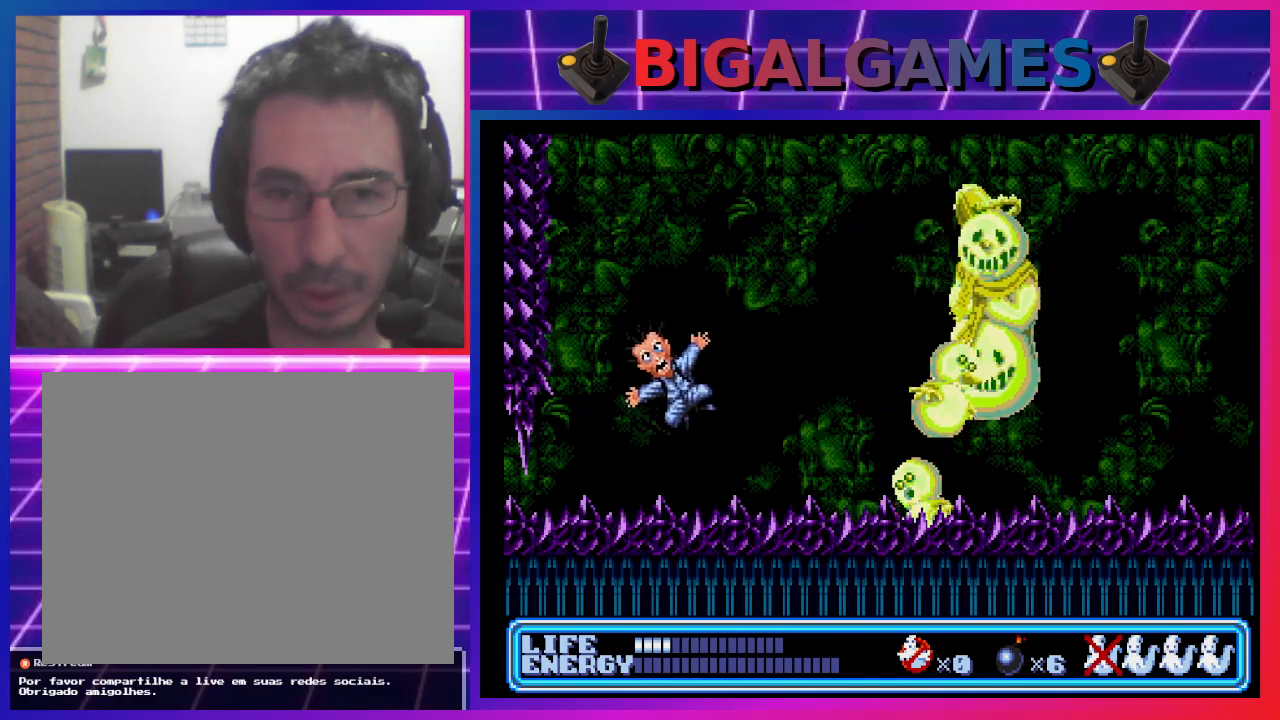
{"buttons": ["DPAD_RIGHT"], "left_stick": "center", "events": [[167, "DPAD_RIGHT", "down"]]}
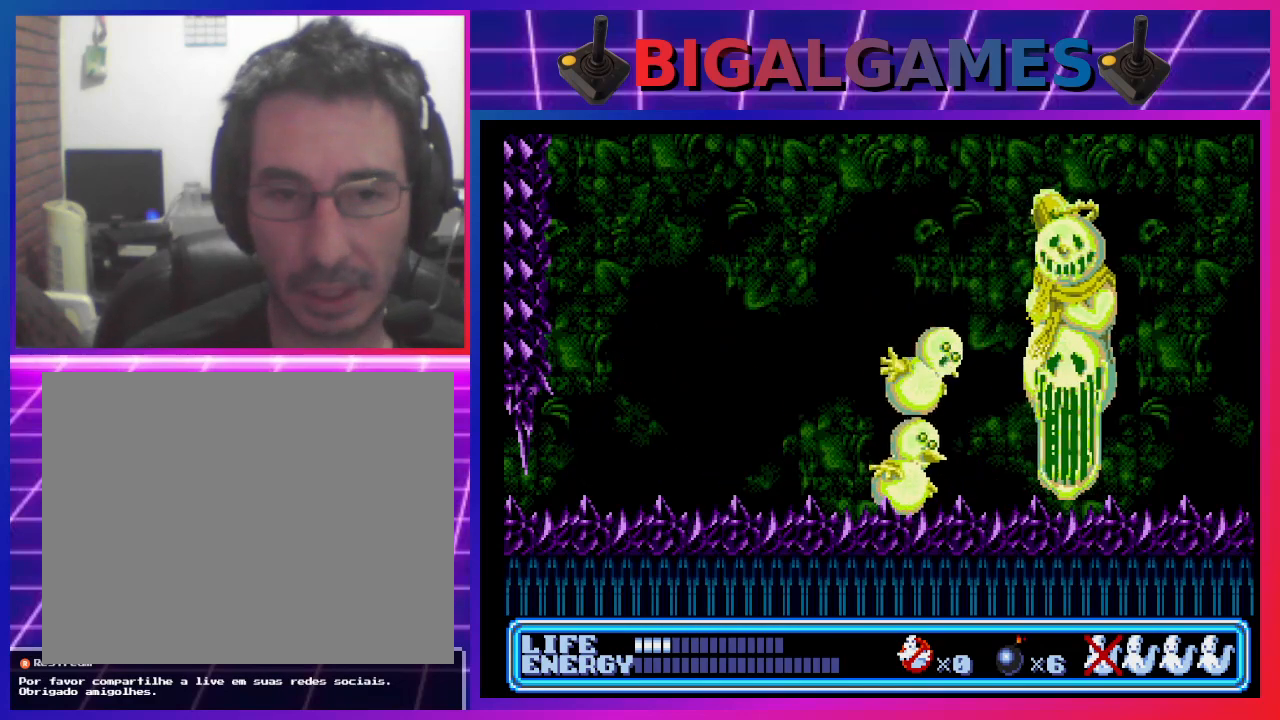
{"buttons": ["CROSS"], "left_stick": "center", "events": [[200, "CROSS", "down"], [267, "CROSS", "up"], [300, "DPAD_RIGHT", "up"], [367, "CROSS", "down"], [400, "CROSS", "up"], [500, "CROSS", "down"]]}
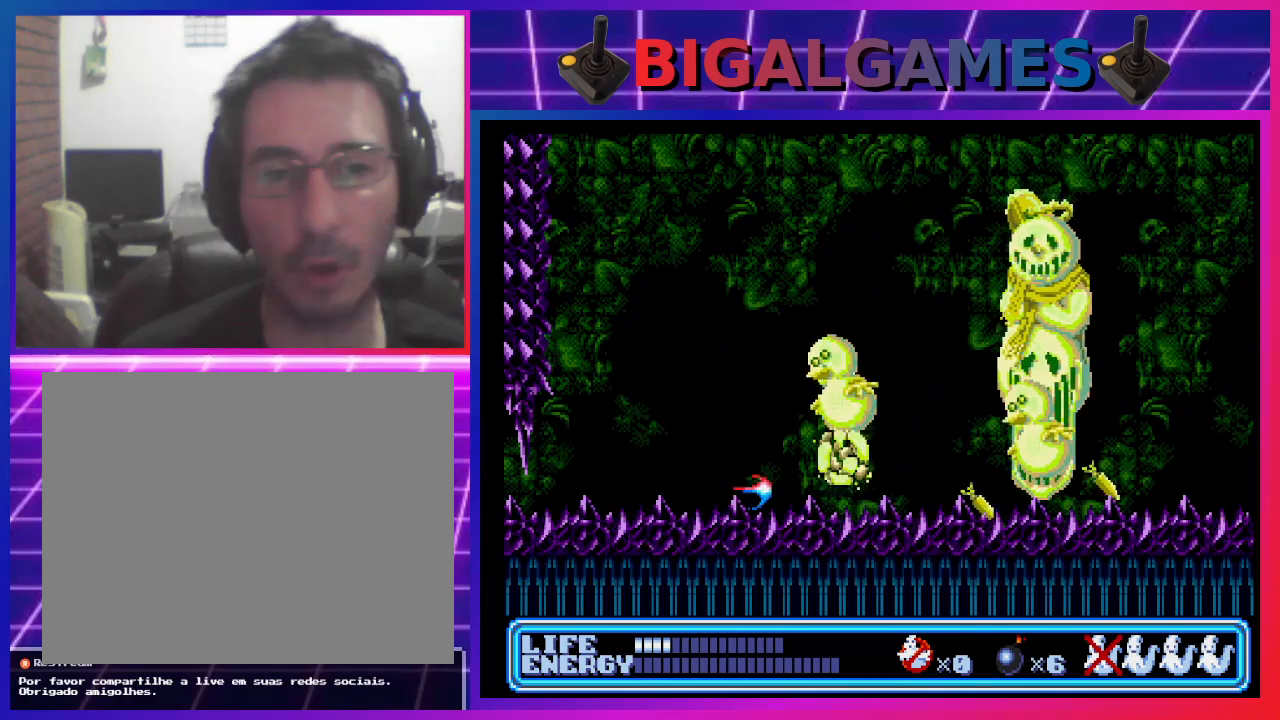
{"buttons": [], "left_stick": "center", "events": [[67, "CROSS", "up"], [133, "CROSS", "down"], [200, "CROSS", "up"], [300, "CROSS", "down"], [367, "CROSS", "up"], [433, "CROSS", "down"], [500, "CROSS", "up"]]}
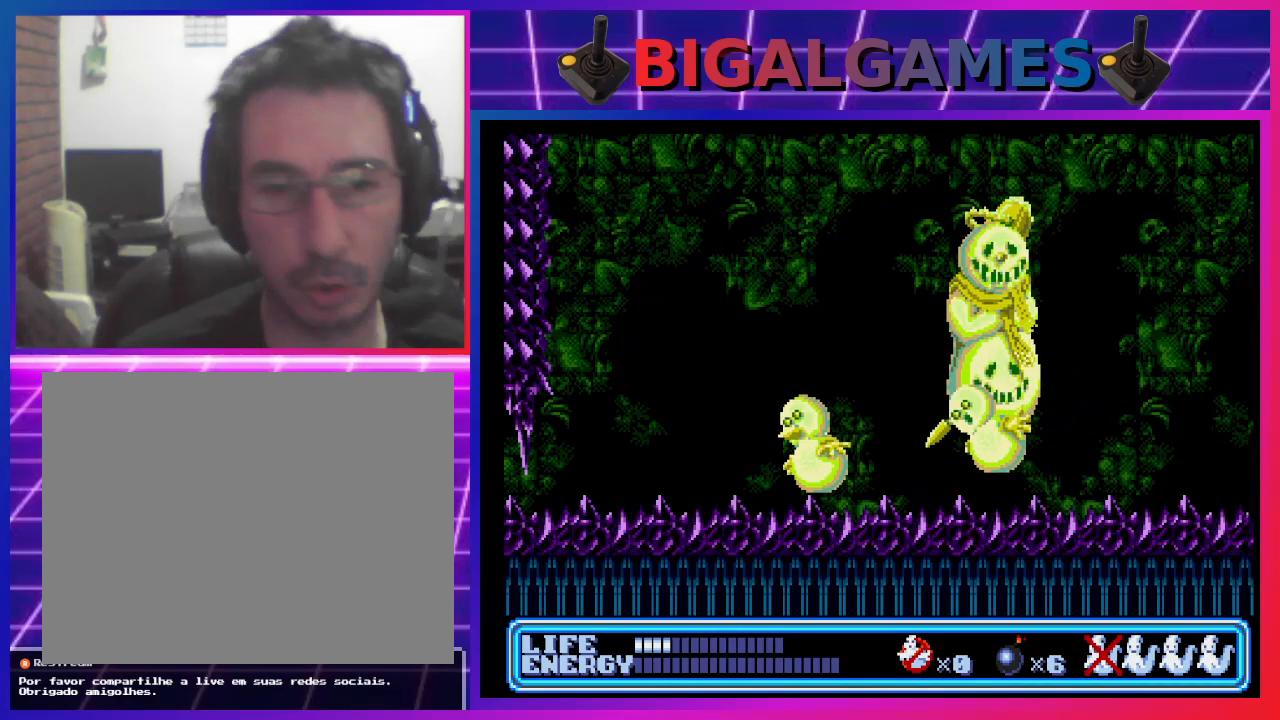
{"buttons": [], "left_stick": "center", "events": [[100, "CROSS", "down"], [167, "CROSS", "up"], [233, "CROSS", "down"], [300, "CROSS", "up"], [367, "CROSS", "down"], [467, "CROSS", "up"]]}
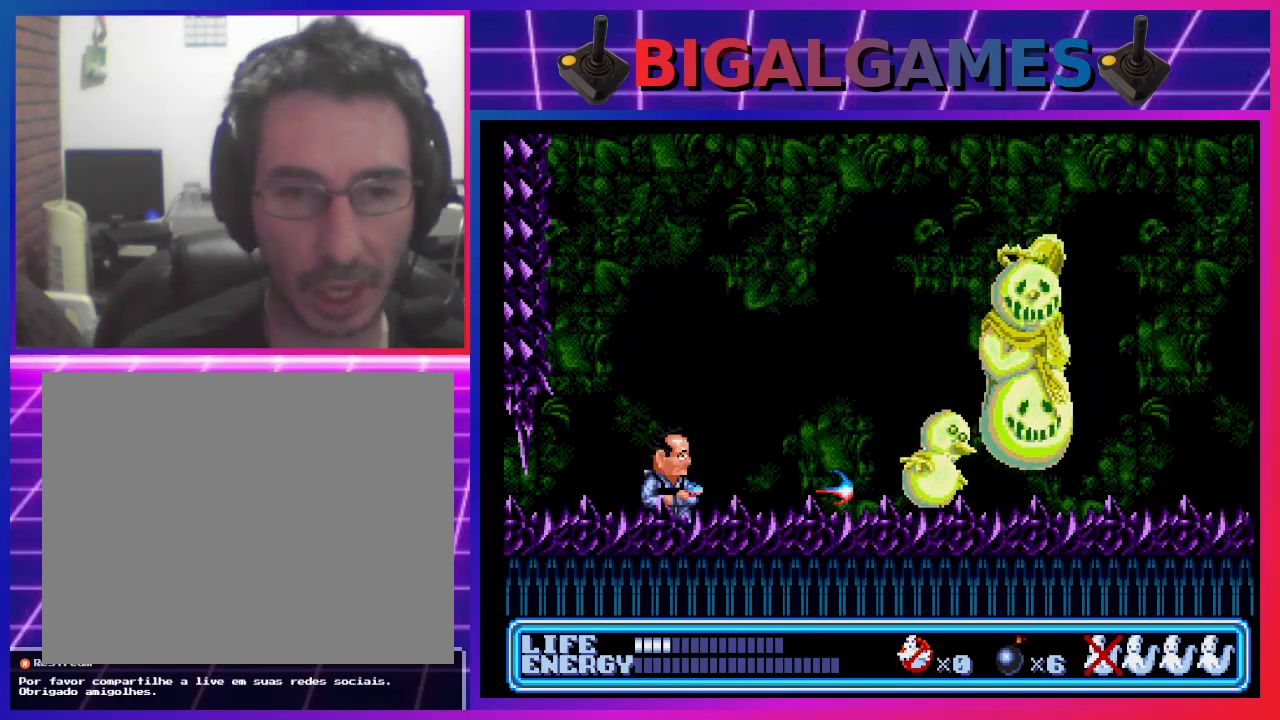
{"buttons": ["DPAD_RIGHT"], "left_stick": "center", "events": [[33, "CROSS", "down"], [100, "CROSS", "up"], [167, "CROSS", "down"], [233, "DPAD_RIGHT", "down"], [267, "CROSS", "up"]]}
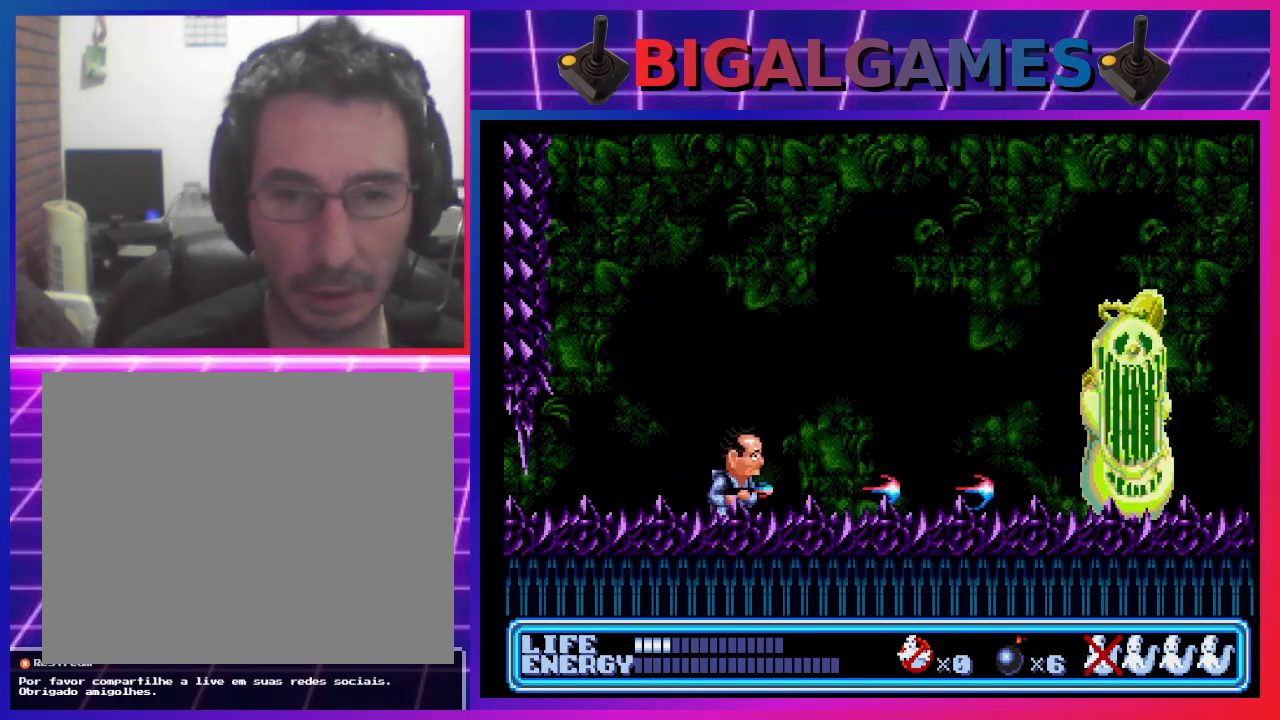
{"buttons": ["DPAD_UP", "DPAD_RIGHT"], "left_stick": "center", "events": [[500, "DPAD_UP", "down"]]}
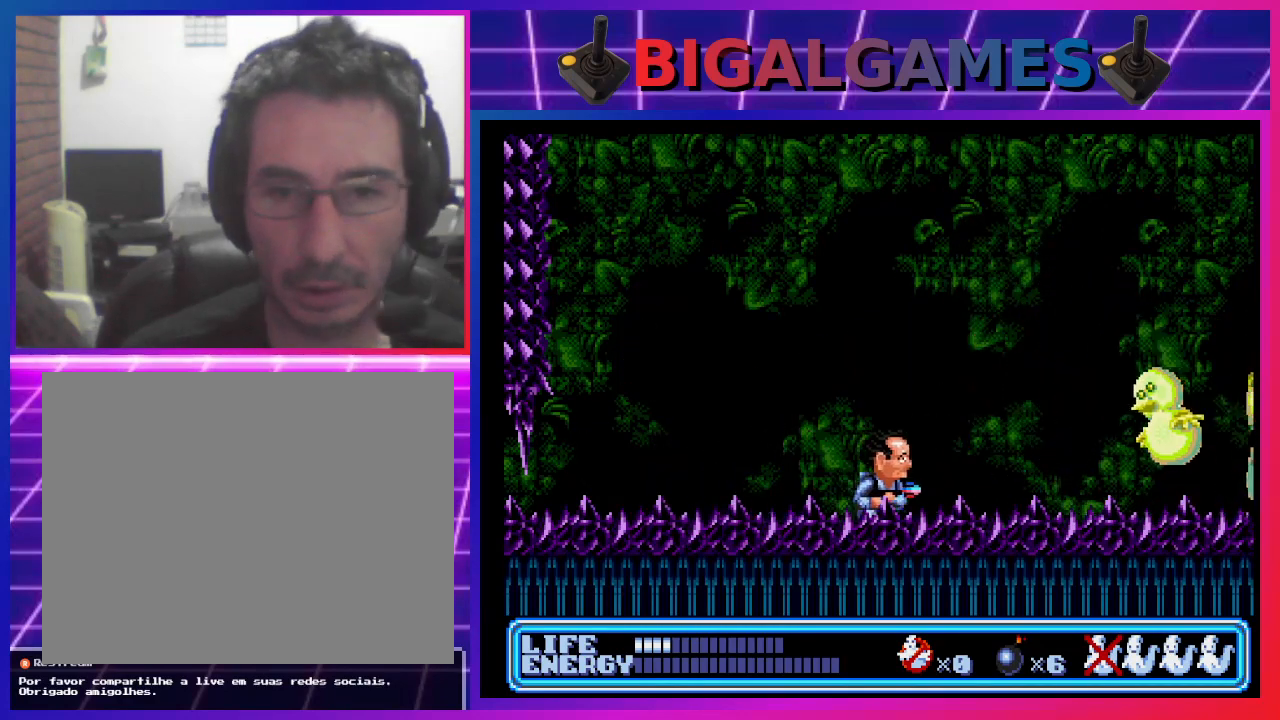
{"buttons": [], "left_stick": "center", "events": [[67, "CIRCLE", "down"], [167, "CIRCLE", "up"], [267, "CROSS", "down"], [267, "DPAD_RIGHT", "up"], [300, "DPAD_UP", "up"], [367, "CROSS", "up"], [400, "CROSS", "down"], [500, "CROSS", "up"]]}
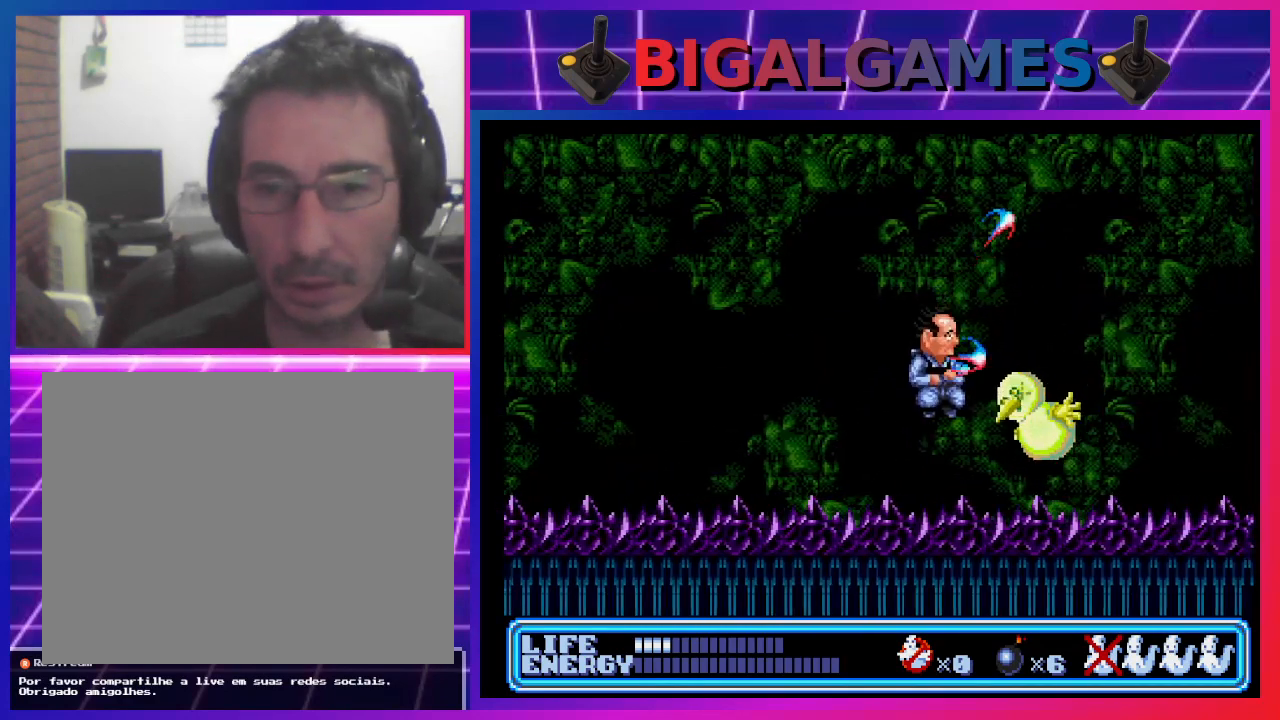
{"buttons": [], "left_stick": "center", "events": [[67, "CROSS", "down"], [167, "CROSS", "up"], [200, "CROSS", "down"], [300, "CROSS", "up"], [367, "CROSS", "down"], [467, "CROSS", "up"]]}